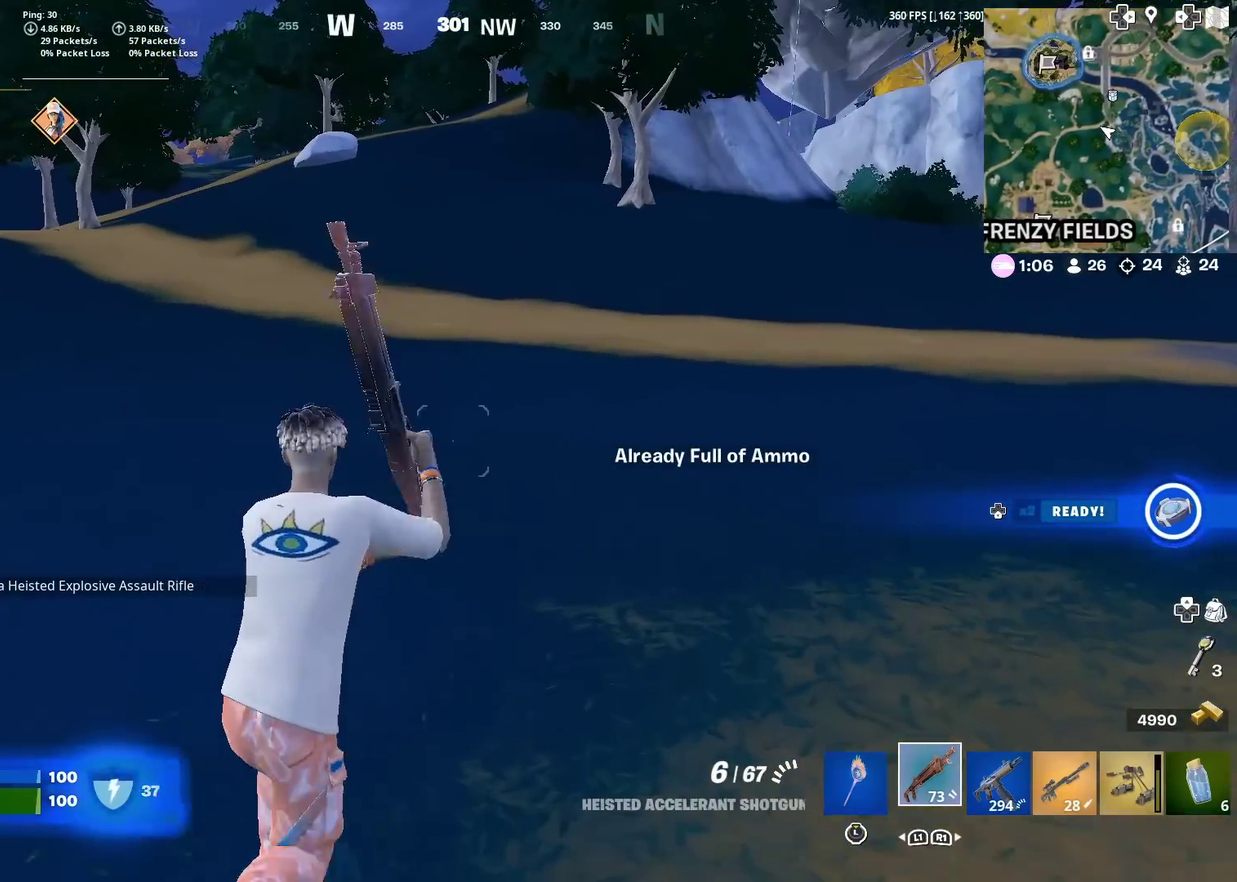
Gameplay with a controller (PlayStation layout); each line is a JSON object with the inputs held at the frame after it (dt_ms = milliseconds from this image to that frame). "events" lists button and stick changes between this image and that frame as [ms after this image, input, new state], when the widget could be followed in between. Not read: L1 L2 R1 TOUCHPAD.
{"dt_ms": 501, "buttons": [], "left_stick": "up-right", "right_stick": "center", "events": [[17, "SQUARE", "down"], [117, "SQUARE", "up"], [234, "SQUARE", "down"], [317, "SQUARE", "up"], [417, "SQUARE", "down"], [501, "SQUARE", "up"]]}
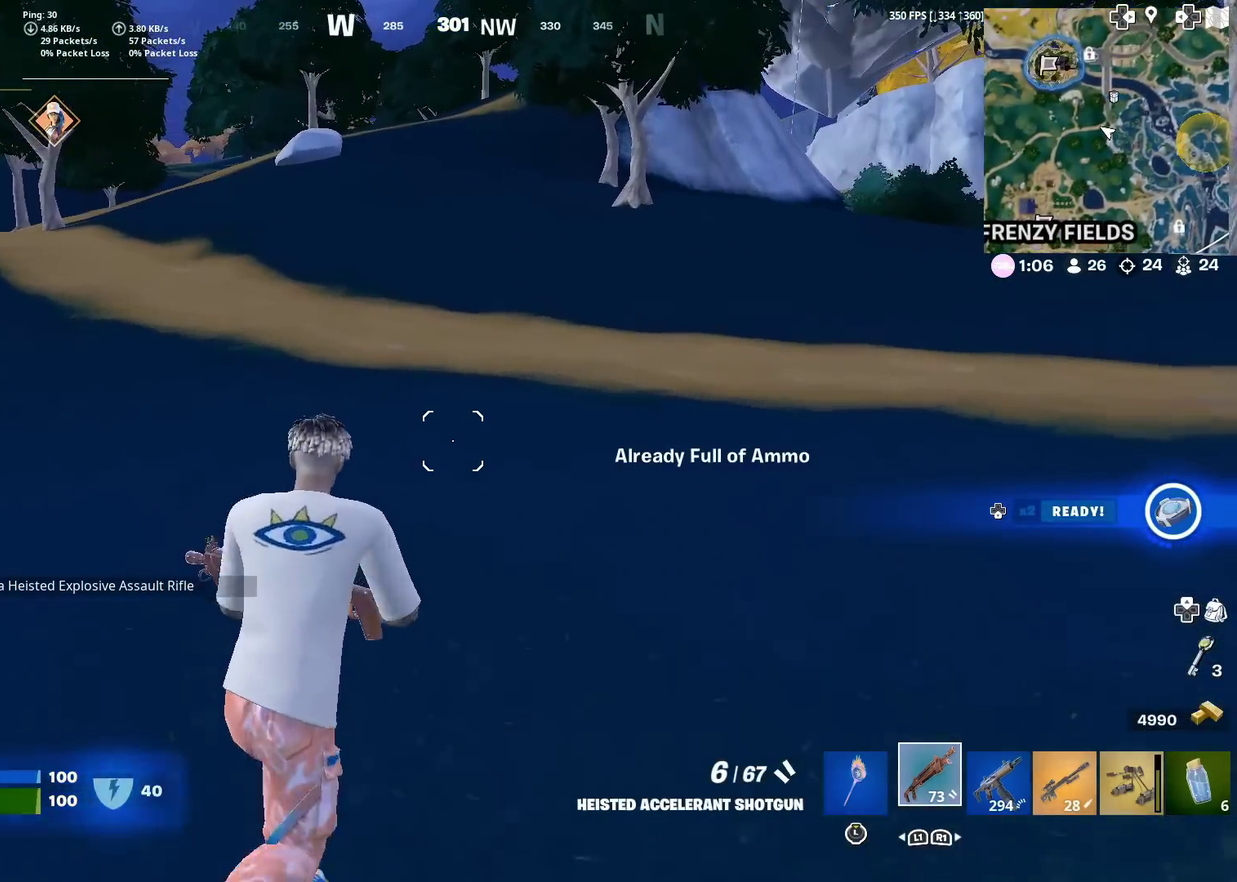
{"dt_ms": 300, "buttons": [], "left_stick": "up-right", "right_stick": "center", "events": [[133, "SQUARE", "down"], [217, "SQUARE", "up"]]}
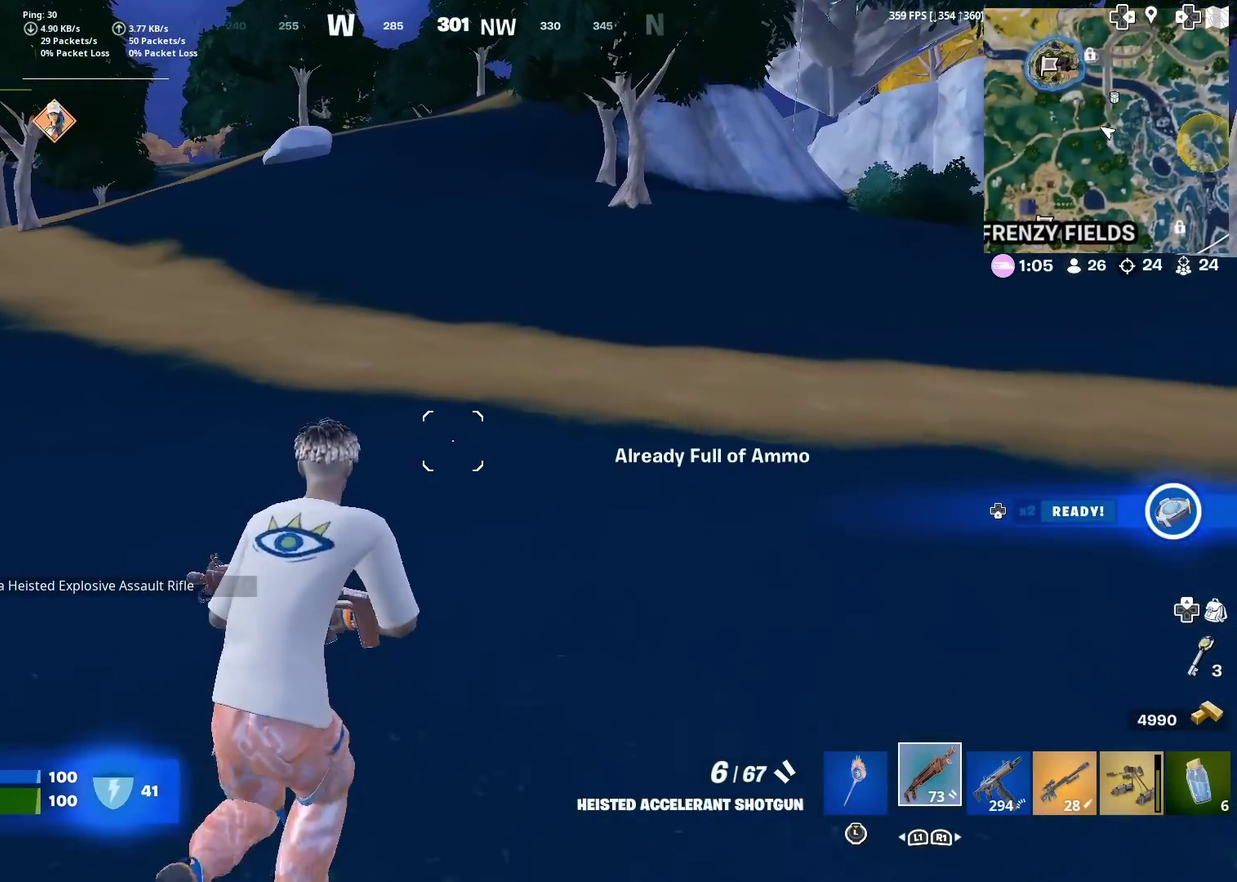
{"dt_ms": 701, "buttons": [], "left_stick": "up", "right_stick": "center", "events": [[34, "SQUARE", "down"], [117, "SQUARE", "up"], [134, "left_stick", "up"], [234, "SQUARE", "down"], [334, "SQUARE", "up"], [367, "left_stick", "center"], [551, "left_stick", "up"]]}
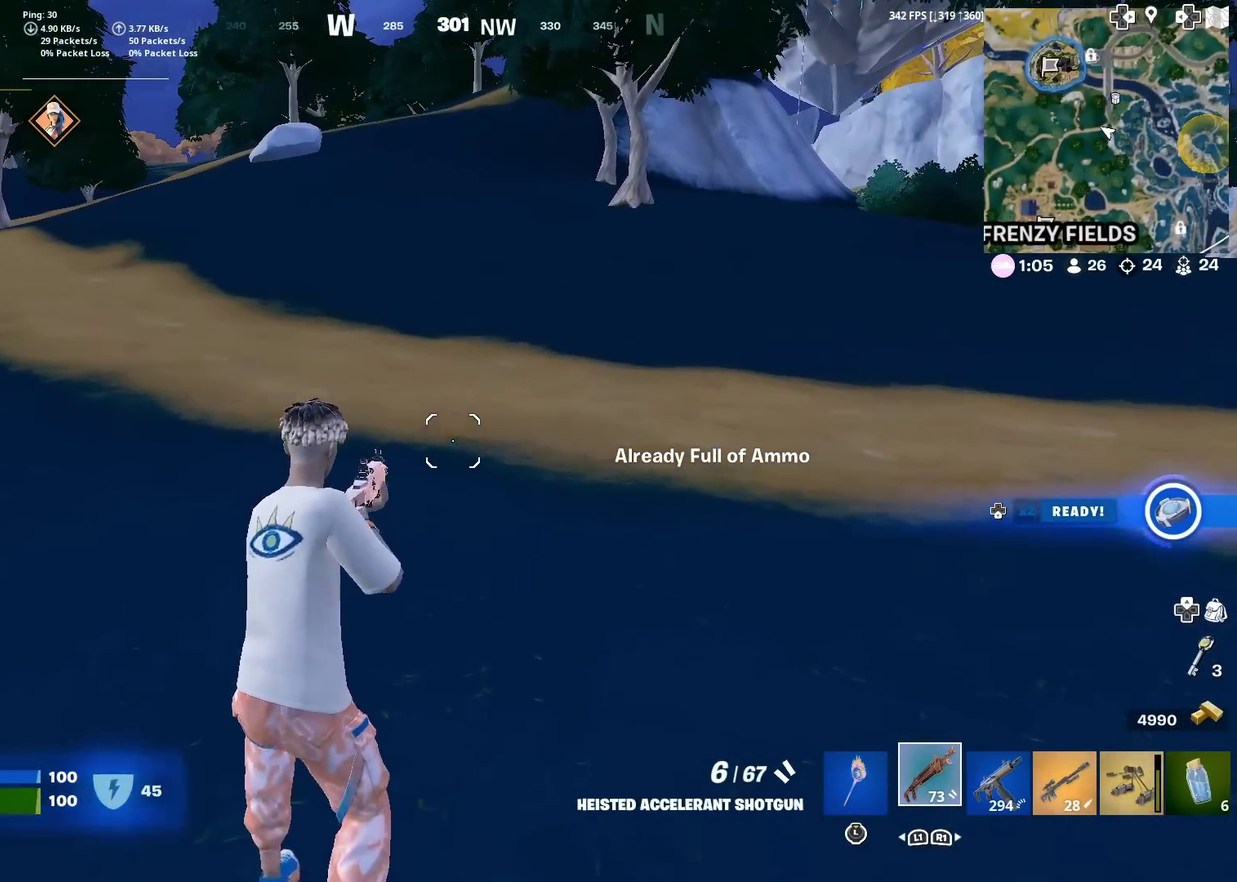
{"dt_ms": 600, "buttons": [], "left_stick": "up", "right_stick": "center", "events": []}
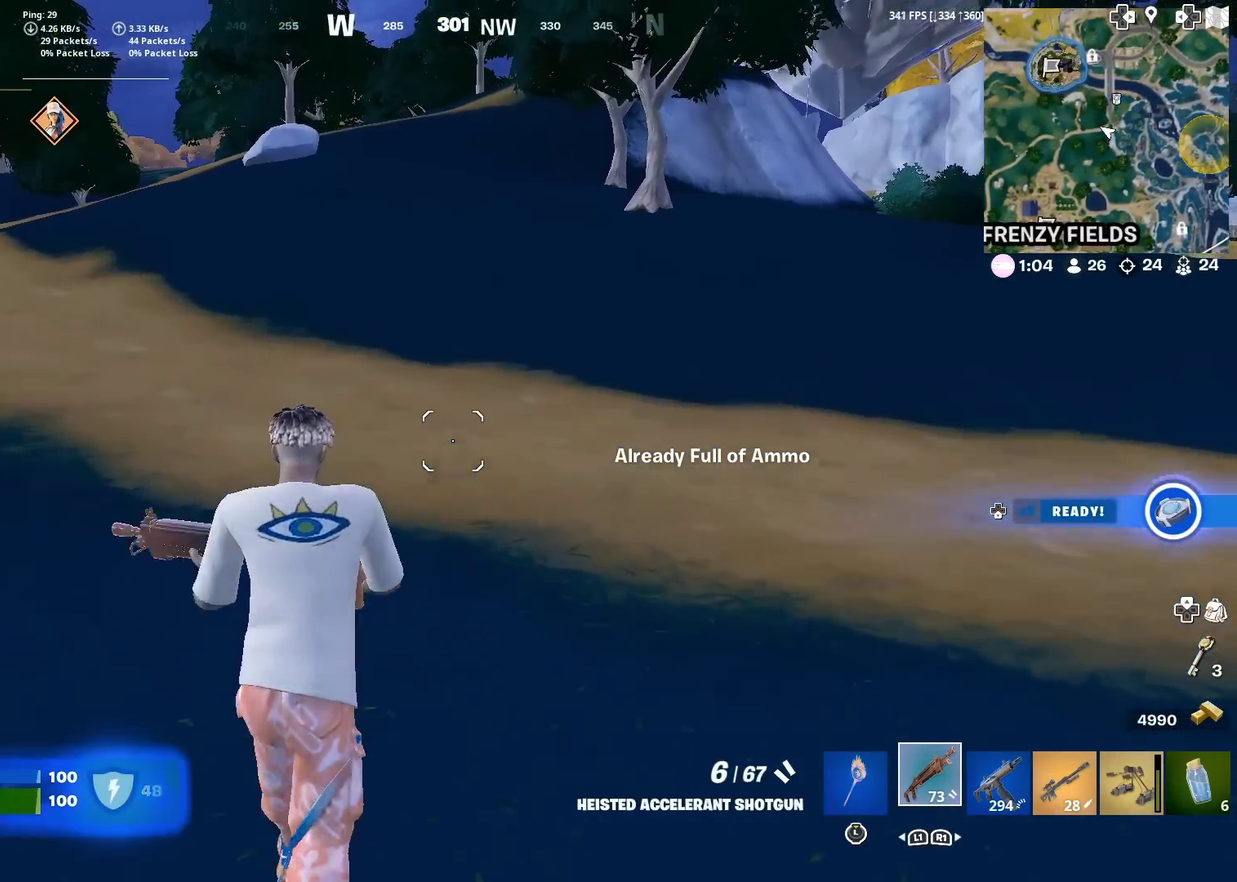
{"dt_ms": 401, "buttons": [], "left_stick": "up", "right_stick": "center", "events": [[17, "right_stick", "up"], [151, "right_stick", "center"]]}
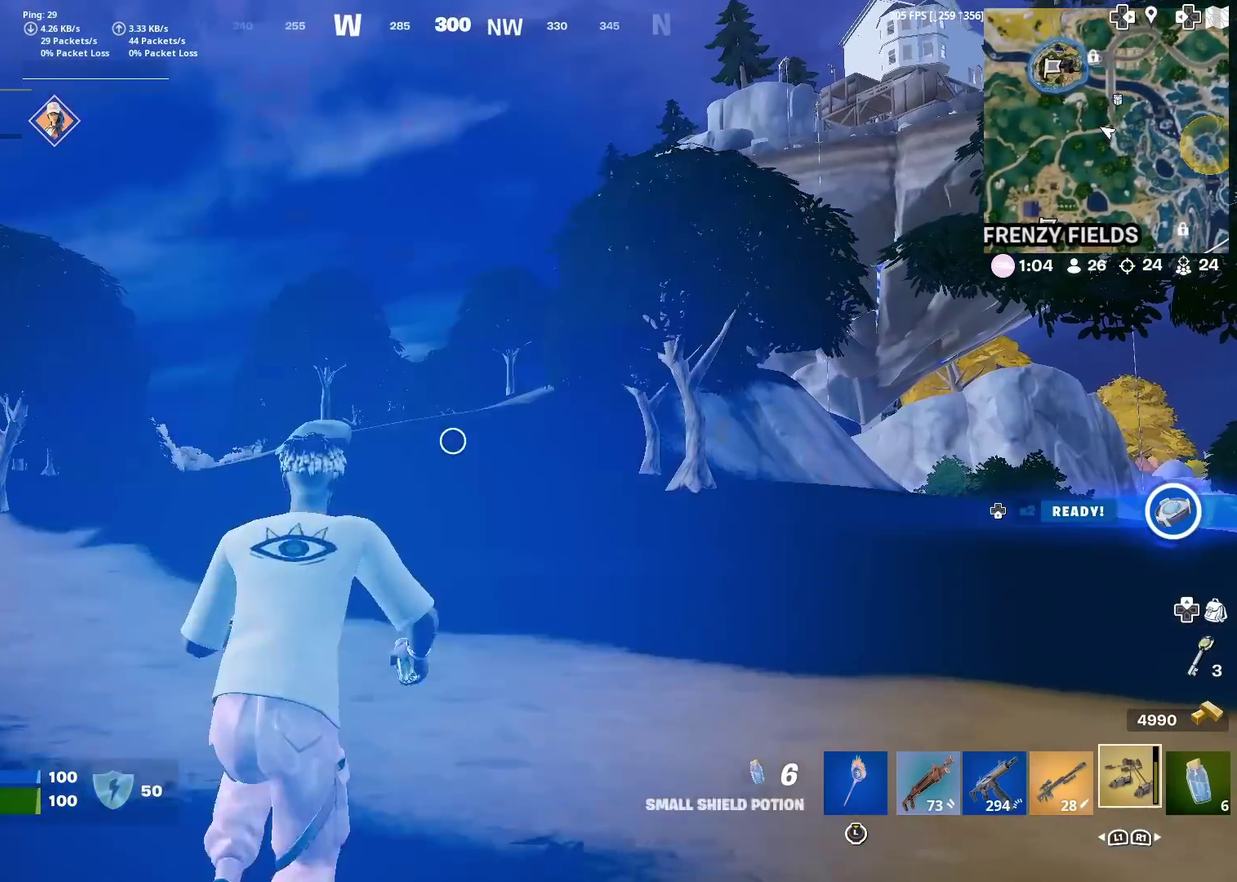
{"dt_ms": 601, "buttons": ["R2"], "left_stick": "up-left", "right_stick": "center", "events": [[133, "CROSS", "down"], [233, "CROSS", "up"], [367, "right_stick", "up-right"], [417, "left_stick", "up-left"], [434, "right_stick", "center"], [484, "R2", "down"]]}
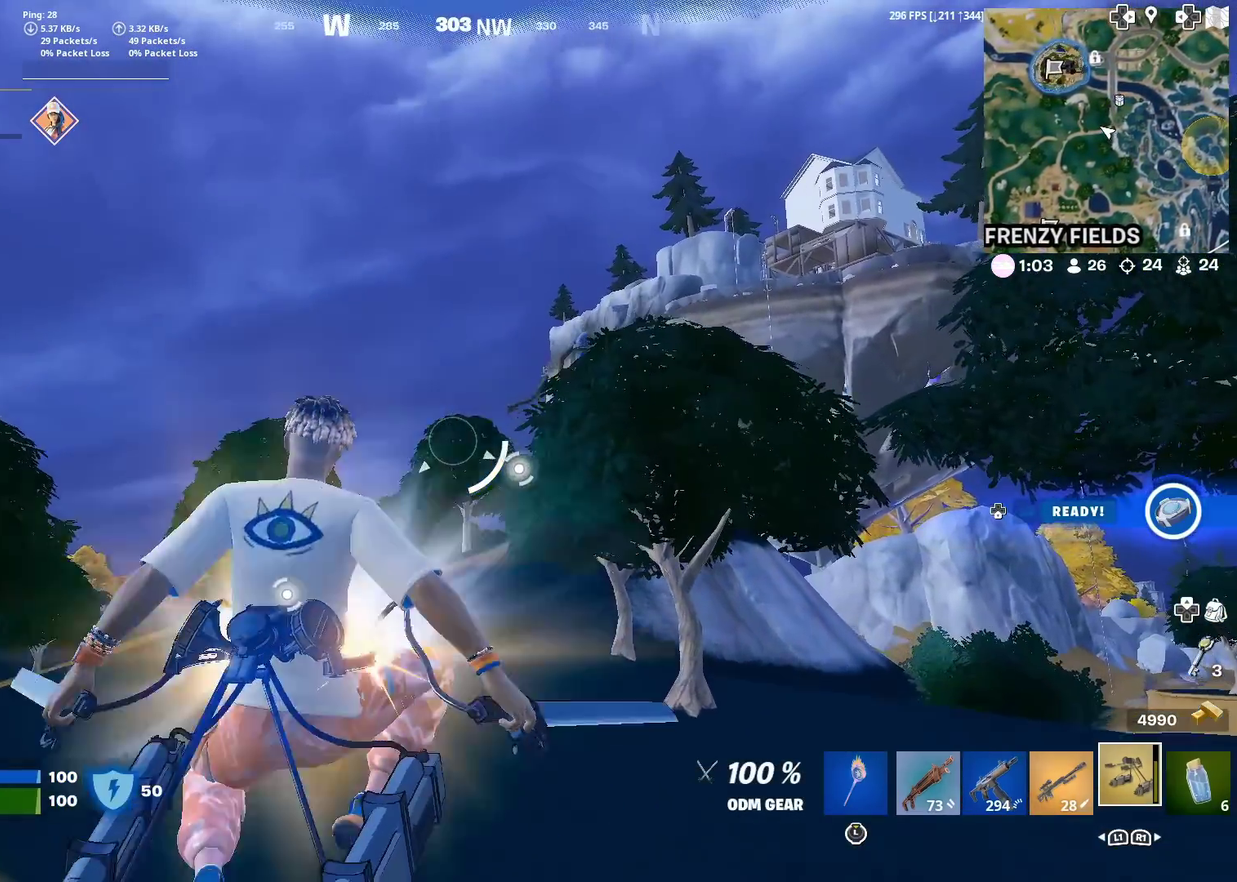
{"dt_ms": 400, "buttons": ["R2"], "left_stick": "up-left", "right_stick": "center", "events": []}
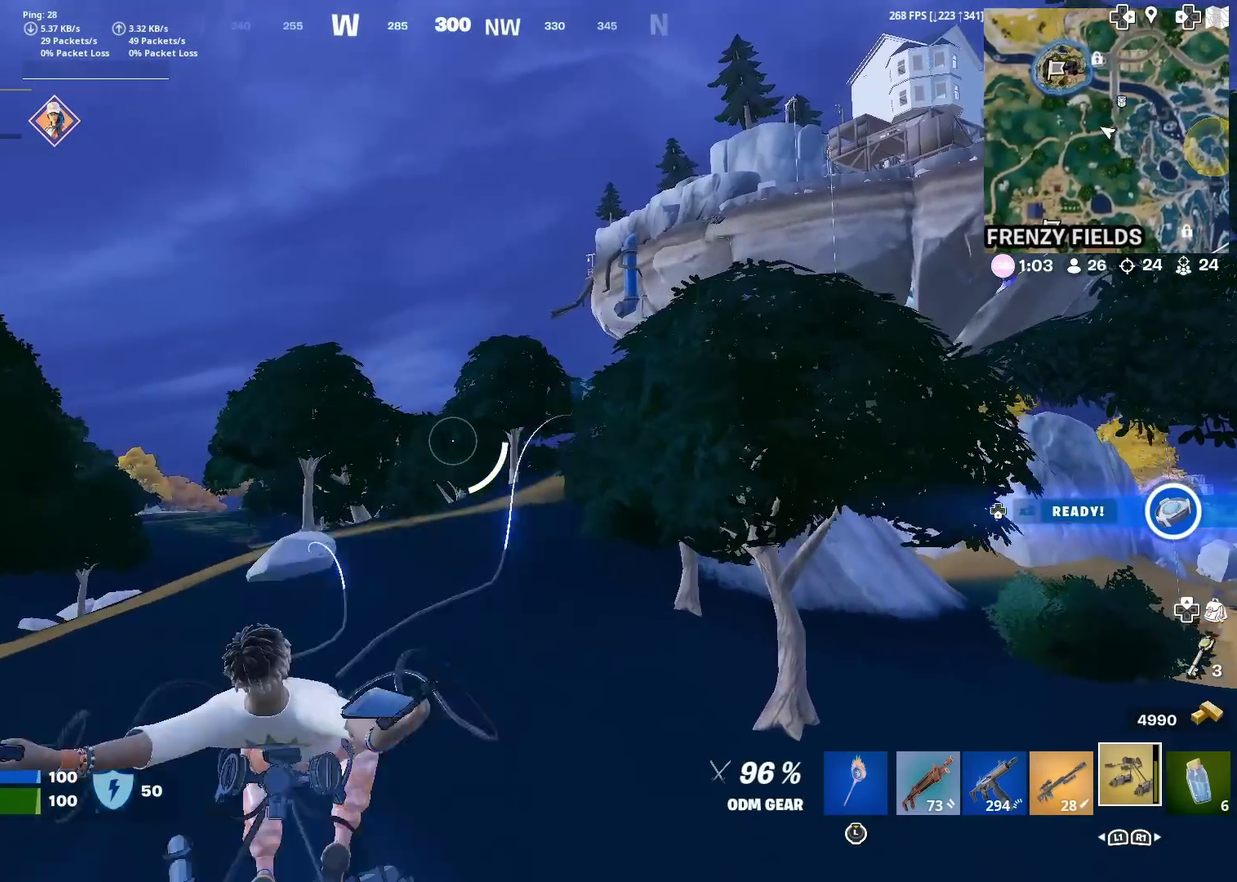
{"dt_ms": 500, "buttons": ["R2"], "left_stick": "up-left", "right_stick": "down-left", "events": [[434, "right_stick", "down-left"]]}
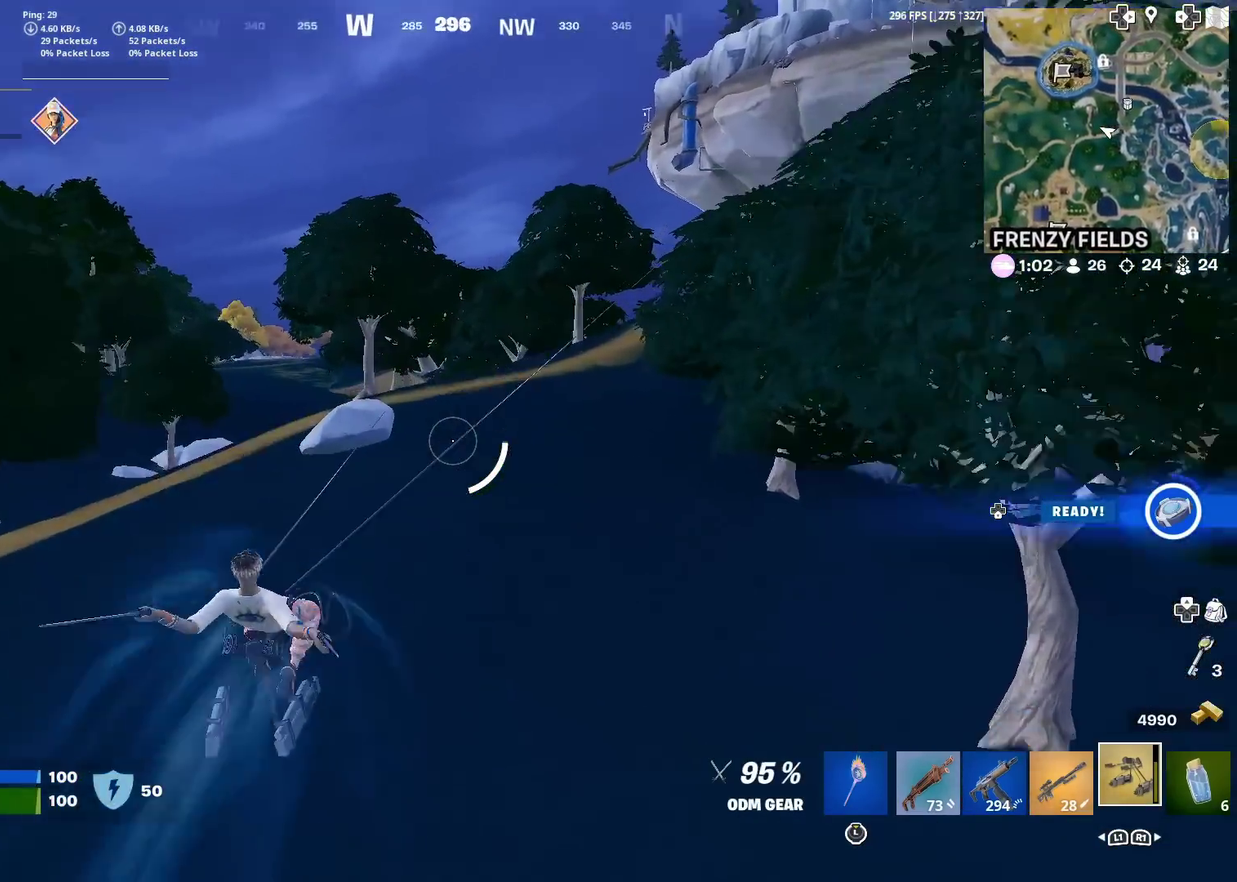
{"dt_ms": 501, "buttons": [], "left_stick": "up-left", "right_stick": "center", "events": [[50, "right_stick", "center"], [251, "R2", "up"]]}
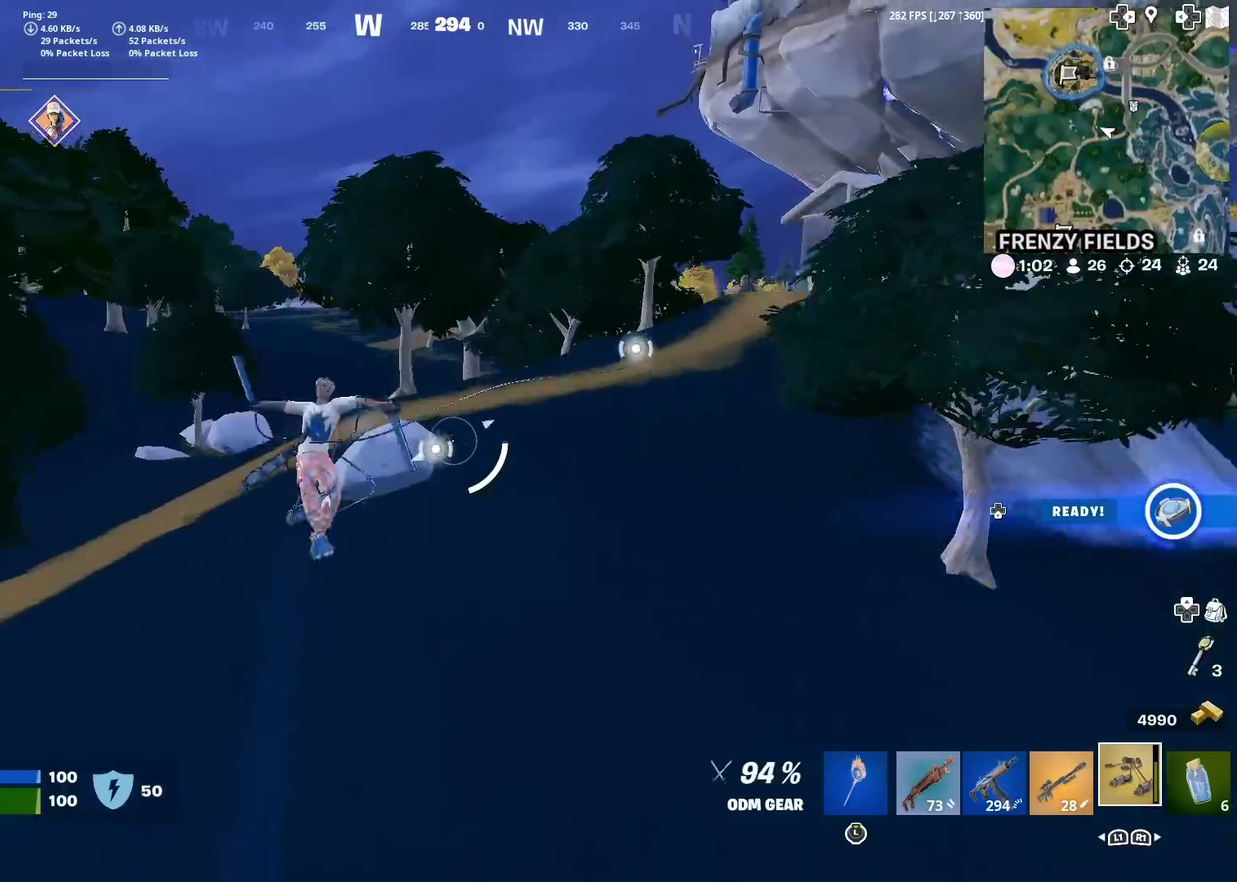
{"dt_ms": 400, "buttons": [], "left_stick": "up-left", "right_stick": "center", "events": []}
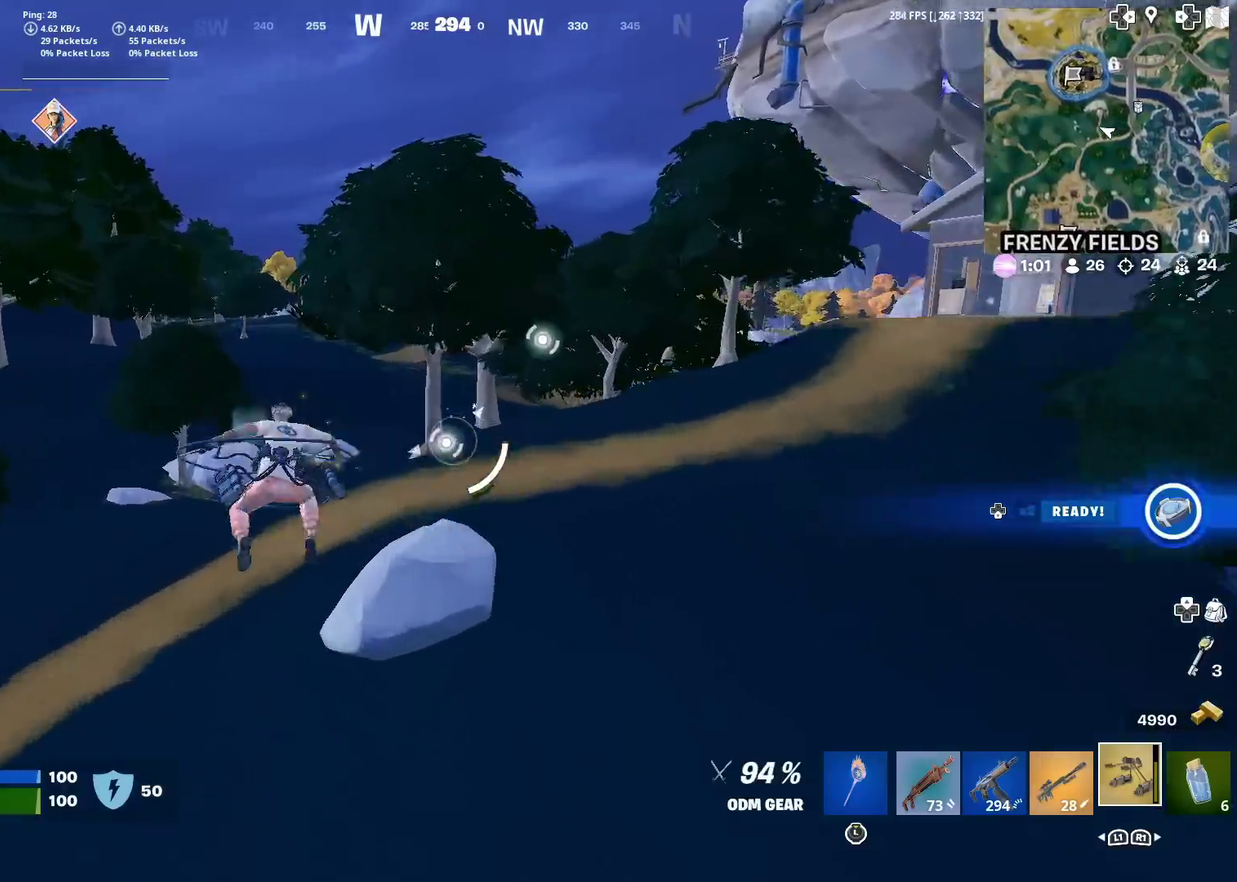
{"dt_ms": 601, "buttons": ["R2"], "left_stick": "up-left", "right_stick": "center", "events": [[201, "R2", "down"]]}
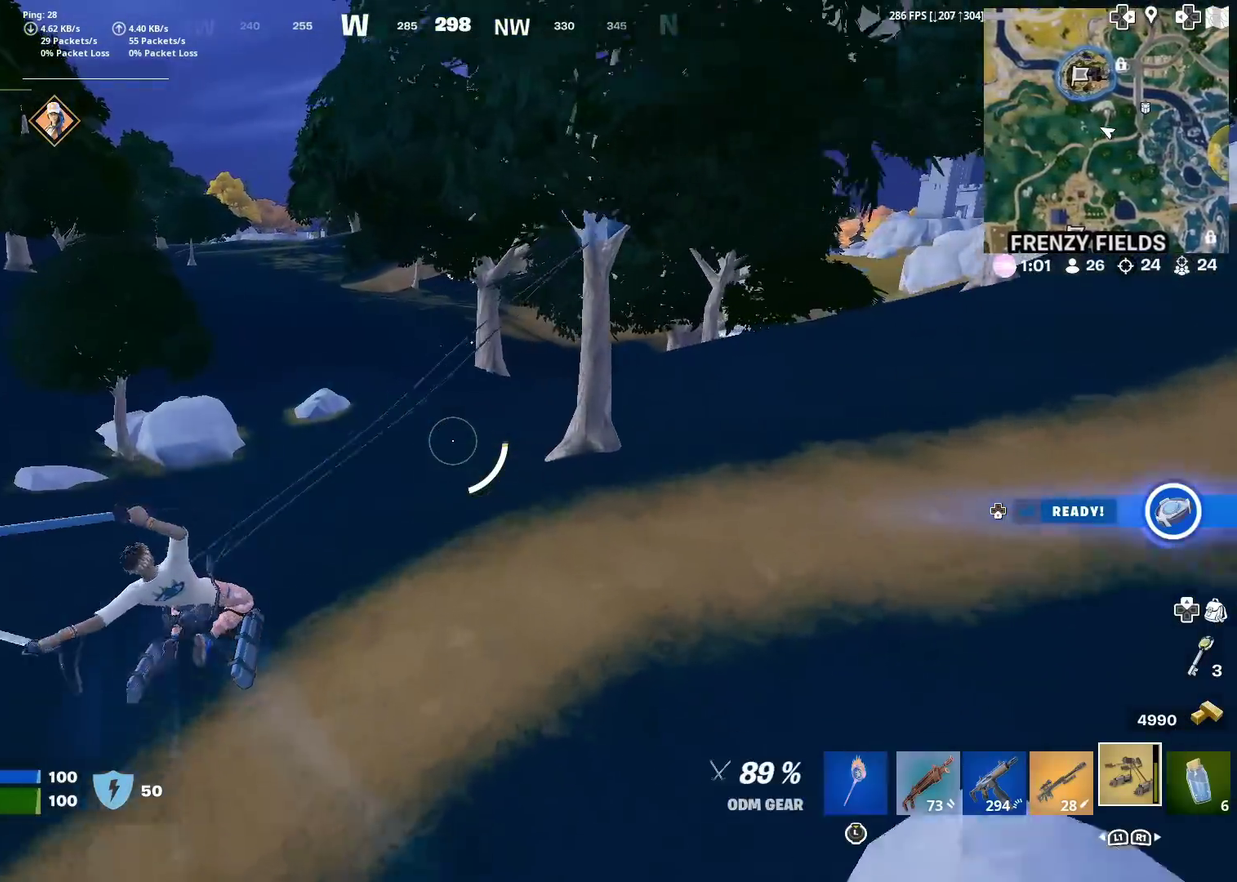
{"dt_ms": 300, "buttons": [], "left_stick": "up-left", "right_stick": "center", "events": [[167, "R2", "up"]]}
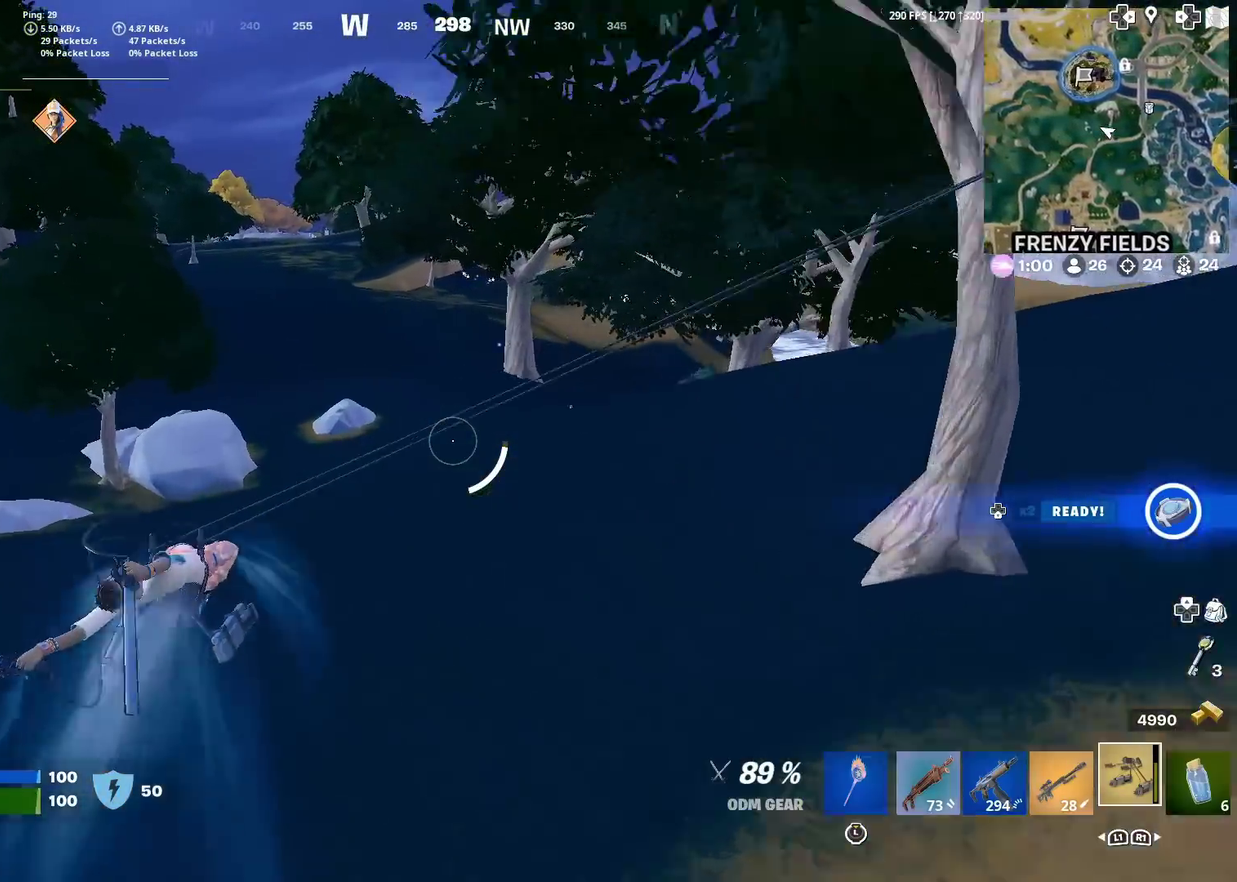
{"dt_ms": 701, "buttons": [], "left_stick": "up-left", "right_stick": "center", "events": [[184, "right_stick", "up-right"], [234, "right_stick", "center"]]}
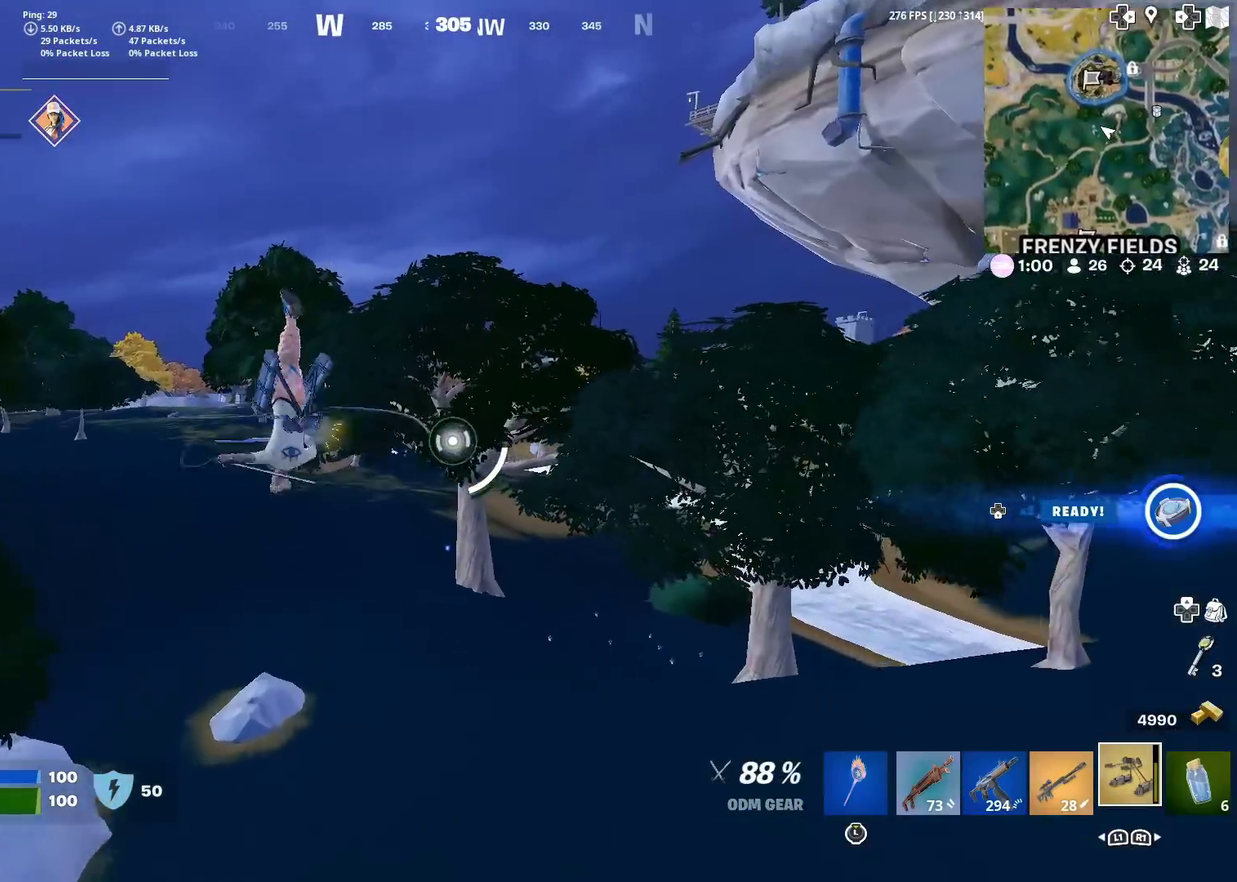
{"dt_ms": 300, "buttons": [], "left_stick": "up-left", "right_stick": "center", "events": []}
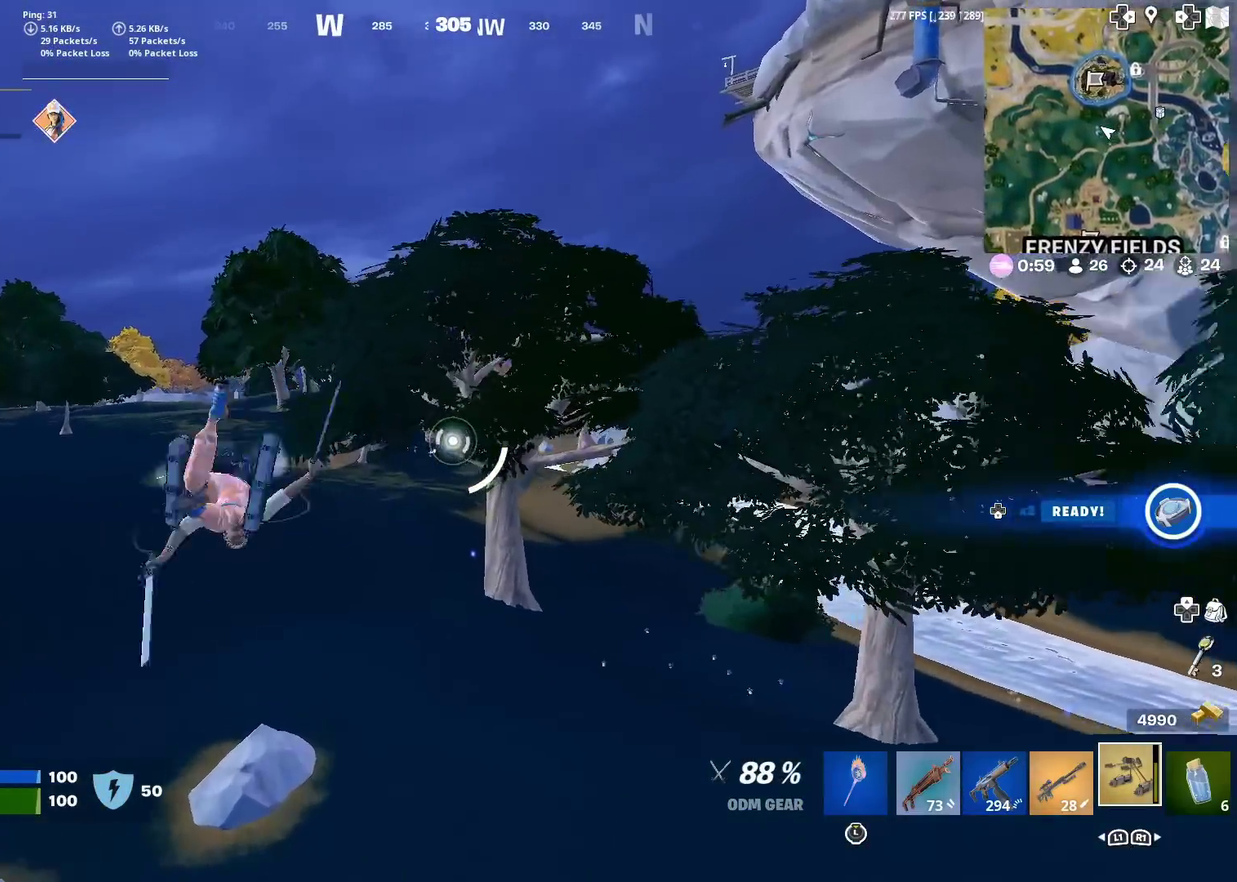
{"dt_ms": 901, "buttons": ["R2"], "left_stick": "up-left", "right_stick": "center", "events": [[200, "right_stick", "up"], [267, "right_stick", "center"], [334, "R2", "down"]]}
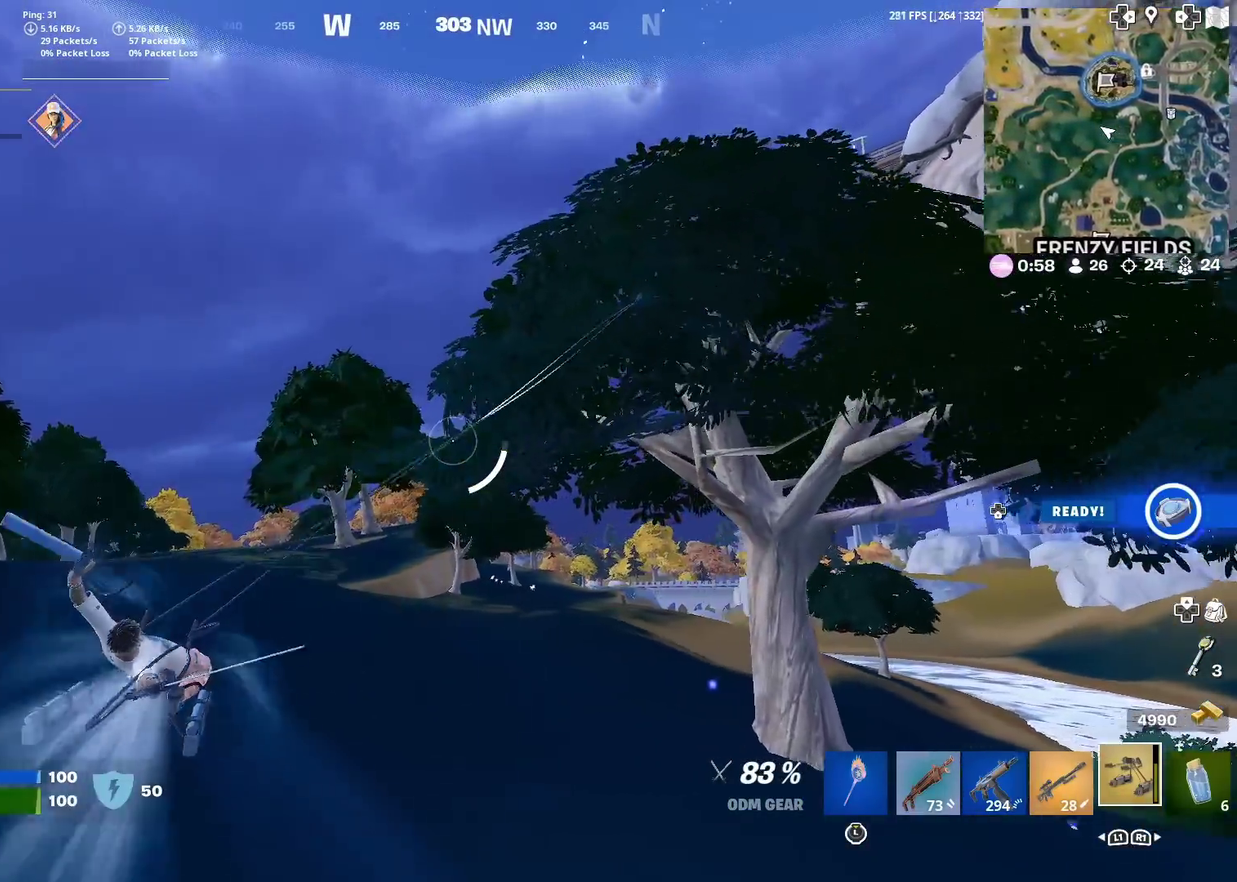
{"dt_ms": 300, "buttons": ["R2"], "left_stick": "up-left", "right_stick": "center", "events": []}
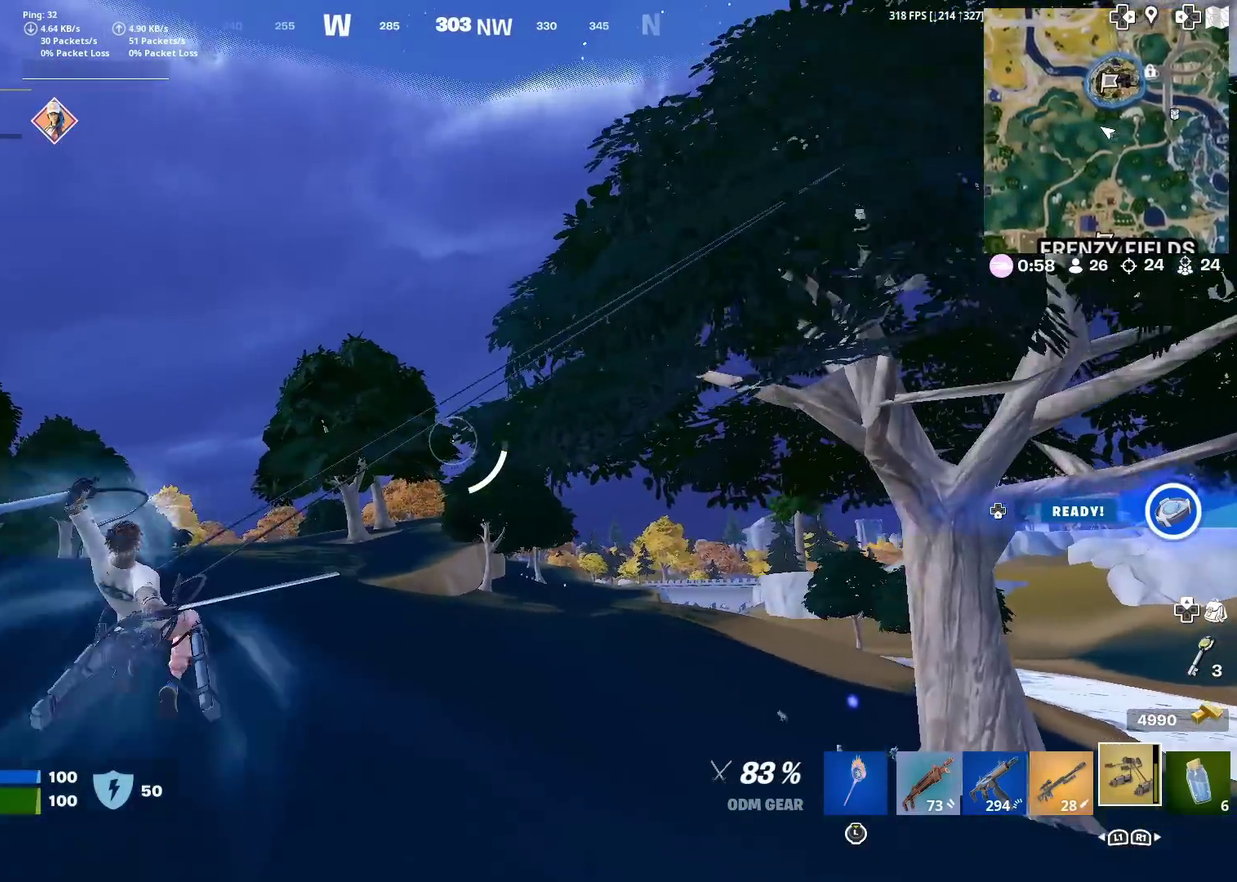
{"dt_ms": 601, "buttons": [], "left_stick": "up", "right_stick": "center", "events": [[434, "R2", "up"], [584, "left_stick", "up"]]}
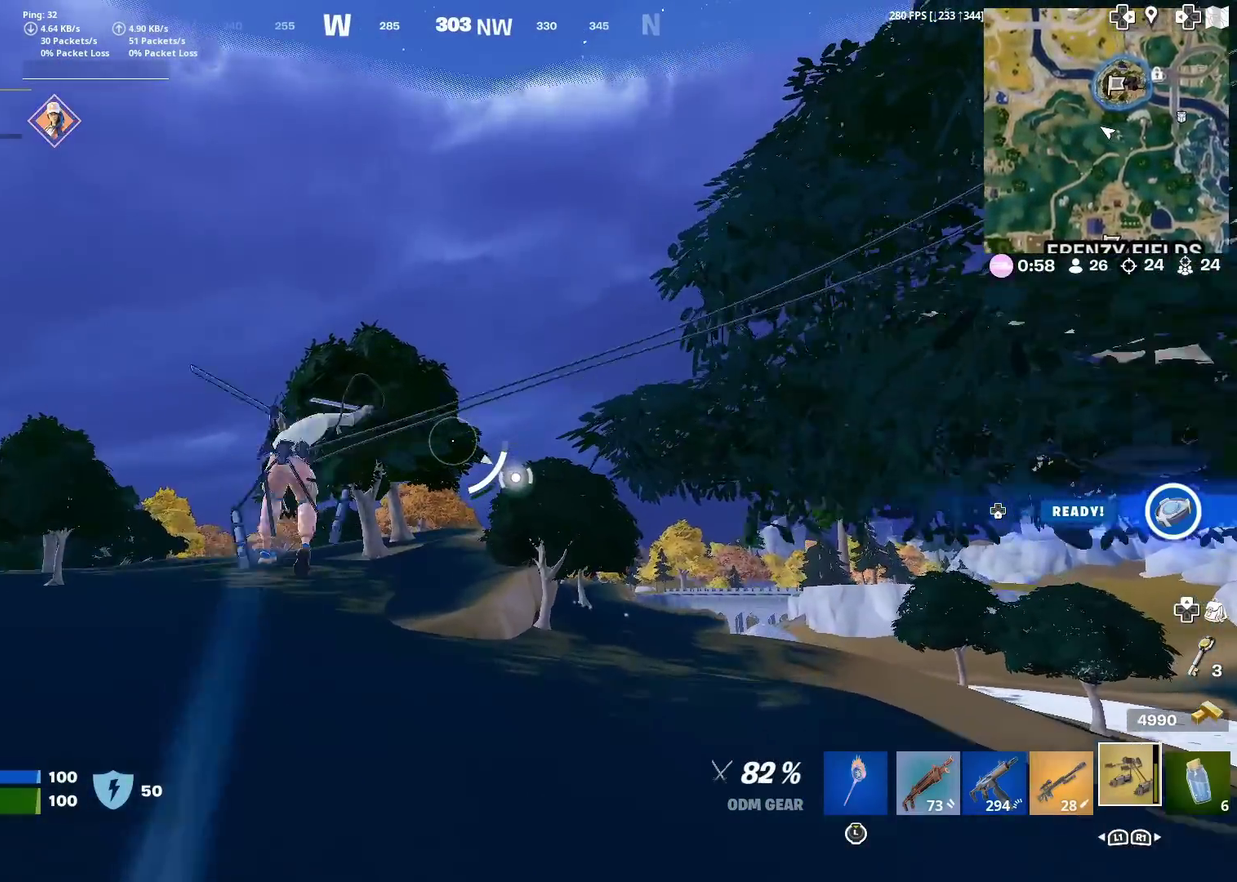
{"dt_ms": 400, "buttons": [], "left_stick": "up-right", "right_stick": "center", "events": [[234, "left_stick", "up-right"]]}
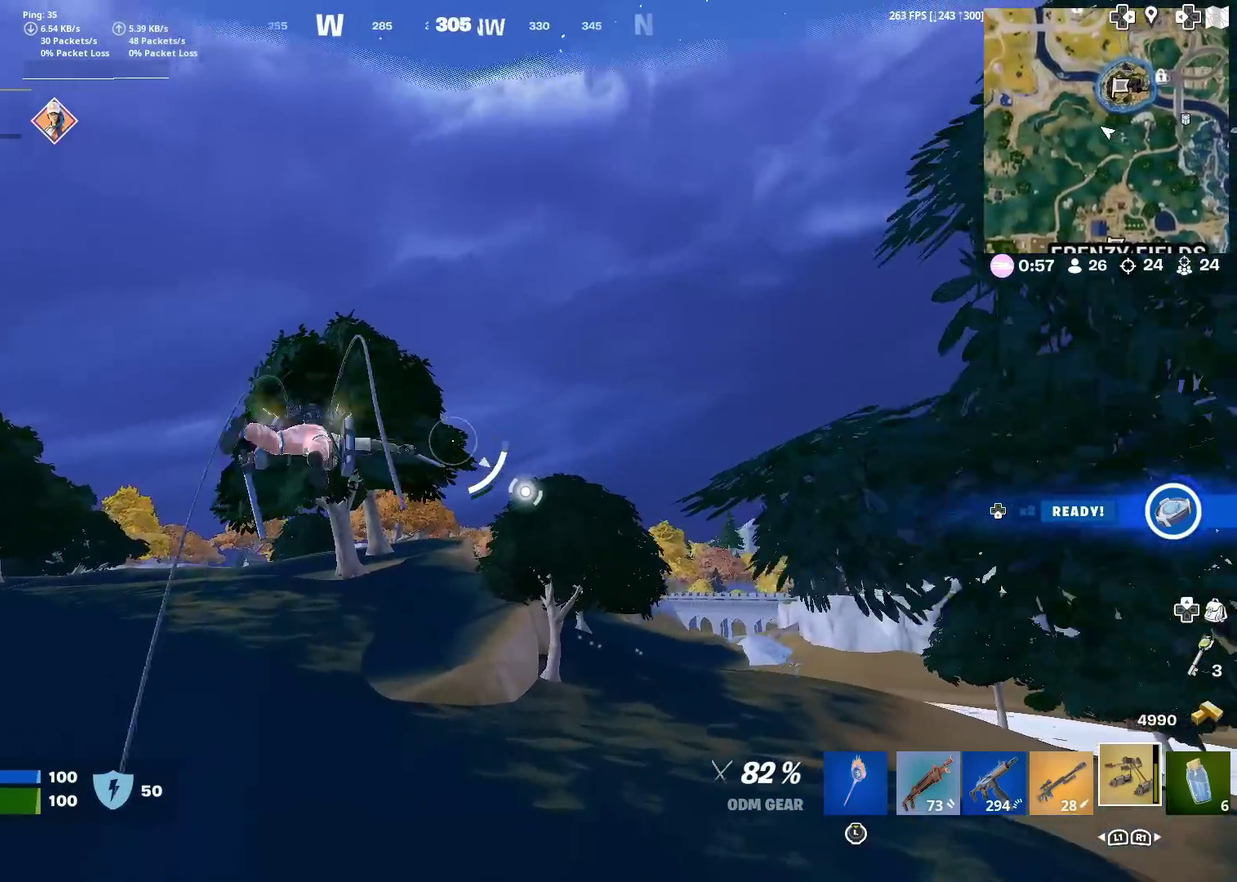
{"dt_ms": 501, "buttons": ["R2"], "left_stick": "up-right", "right_stick": "center", "events": [[434, "R2", "down"]]}
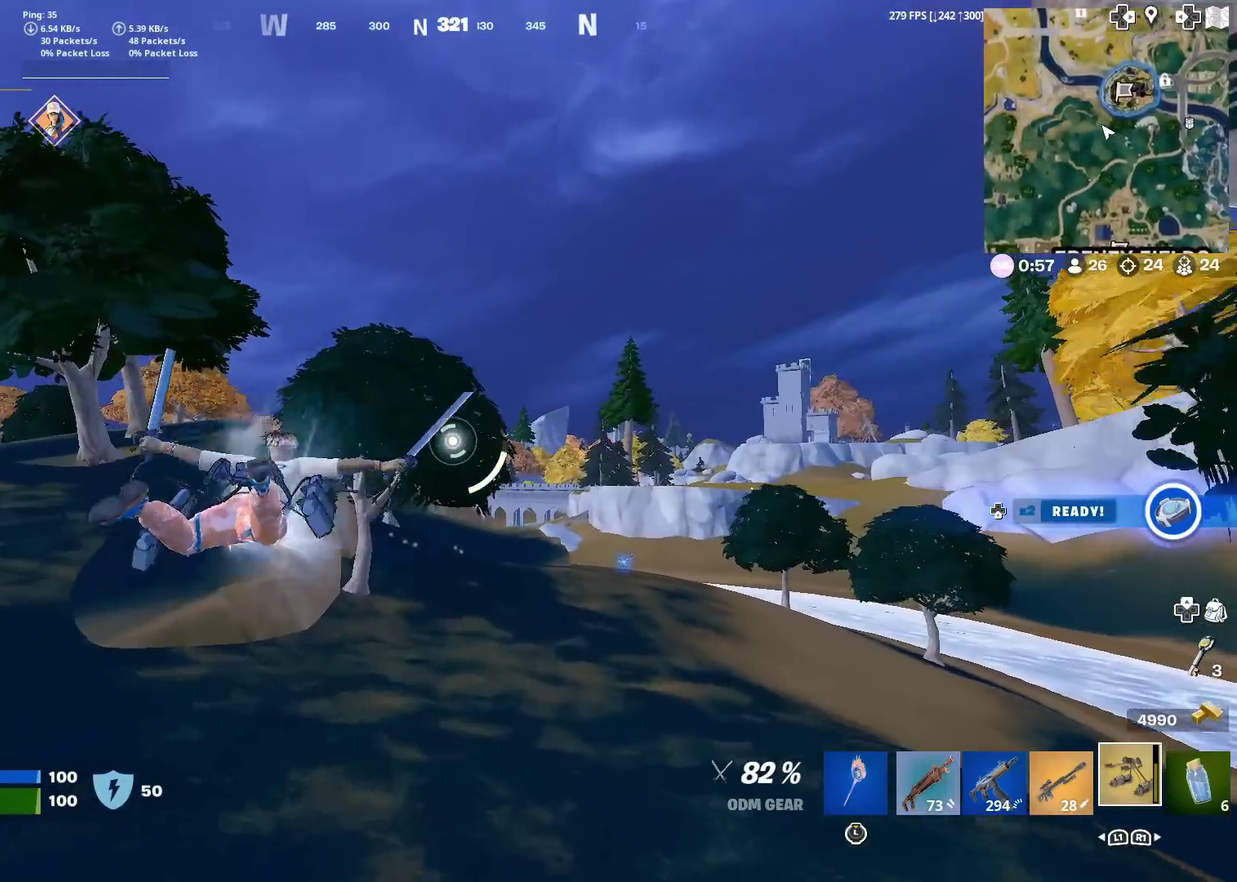
{"dt_ms": 500, "buttons": [], "left_stick": "right", "right_stick": "center", "events": [[150, "left_stick", "right"], [334, "R2", "up"]]}
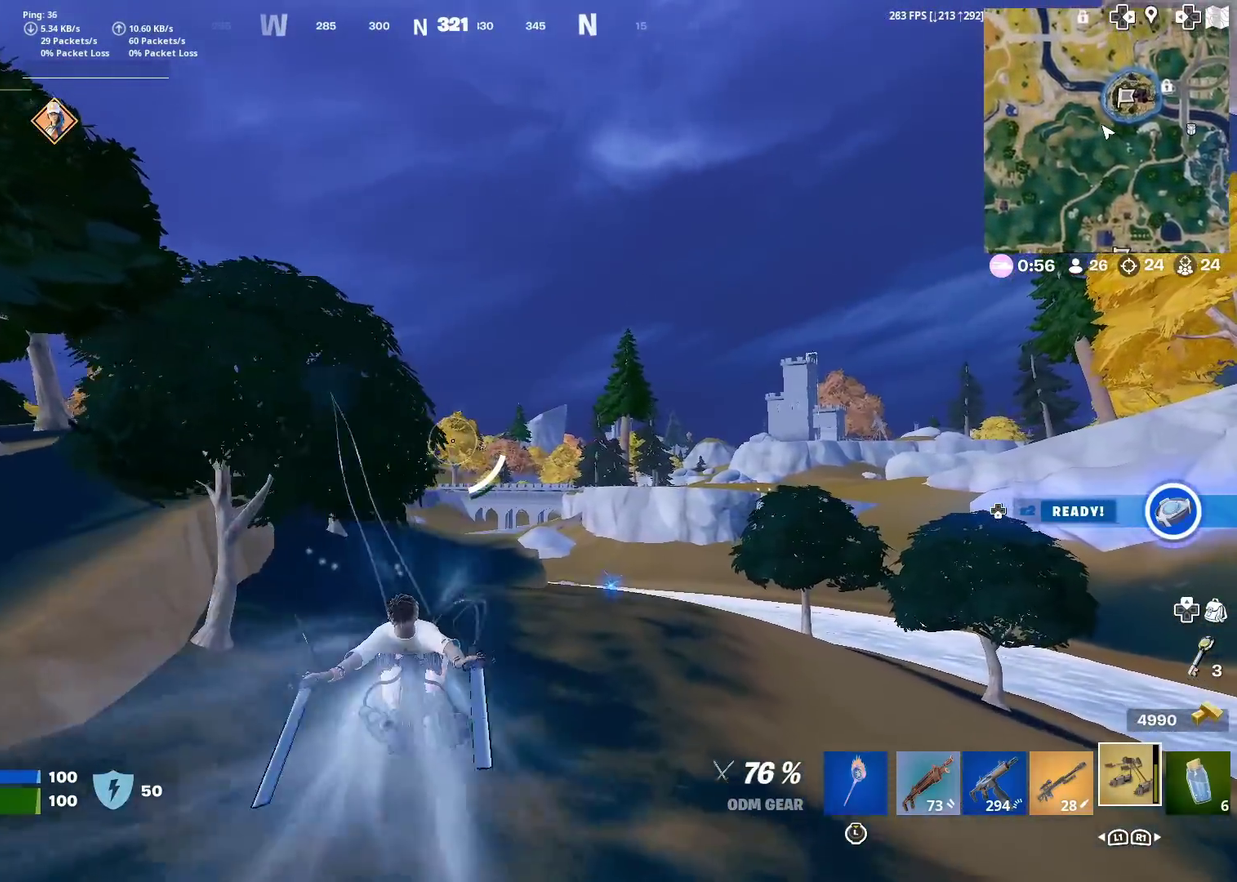
{"dt_ms": 401, "buttons": [], "left_stick": "up", "right_stick": "center", "events": [[134, "left_stick", "up-right"], [217, "left_stick", "up"]]}